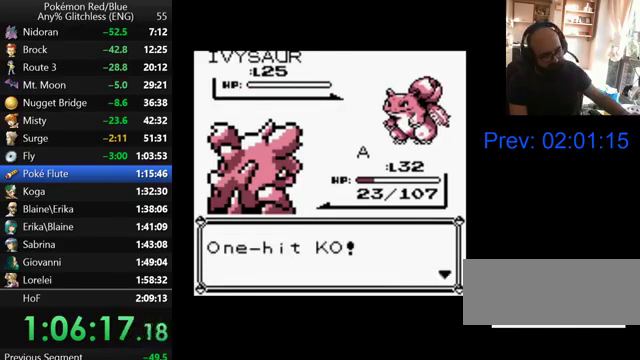
Gameplay with a controller (Nintendo layout); each line is a JSON object with the inputs held at the frame after it. "events" lists button and stick changes between this image and that frame as [ms after this image, input, new state], when the widget could be followed in between. Not read: L3 R3.
{"buttons": ["B"], "events": [[133, "B", "up"], [233, "B", "down"], [333, "B", "up"], [467, "B", "down"]]}
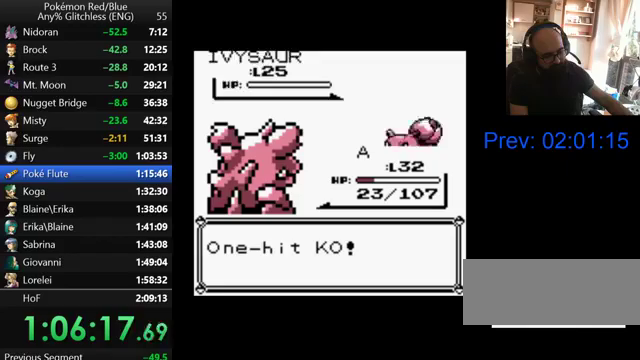
{"buttons": [], "events": [[33, "B", "up"], [167, "B", "down"], [267, "B", "up"], [333, "B", "down"], [433, "B", "up"]]}
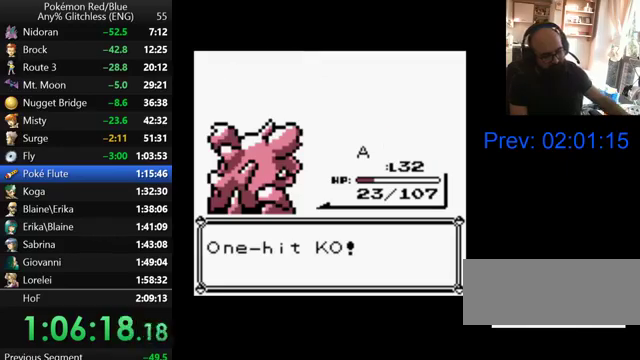
{"buttons": [], "events": [[33, "B", "down"], [100, "B", "up"], [200, "B", "down"], [267, "B", "up"], [367, "B", "down"], [467, "B", "up"]]}
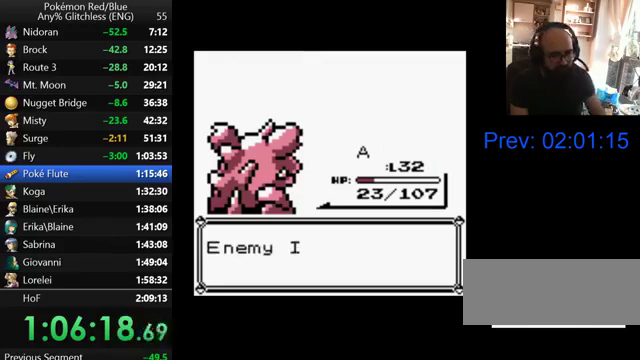
{"buttons": [], "events": [[367, "B", "down"], [467, "B", "up"]]}
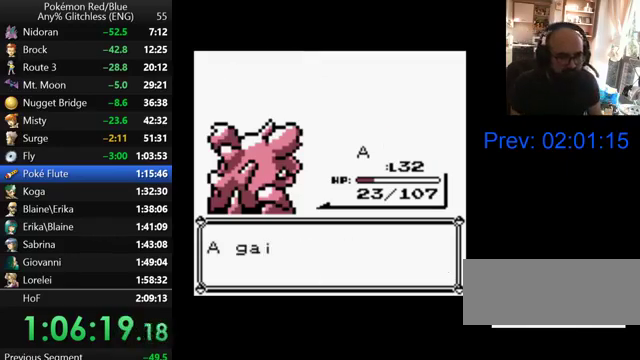
{"buttons": [], "events": [[67, "B", "down"], [167, "B", "up"], [233, "B", "down"], [300, "B", "up"], [400, "B", "down"], [467, "B", "up"]]}
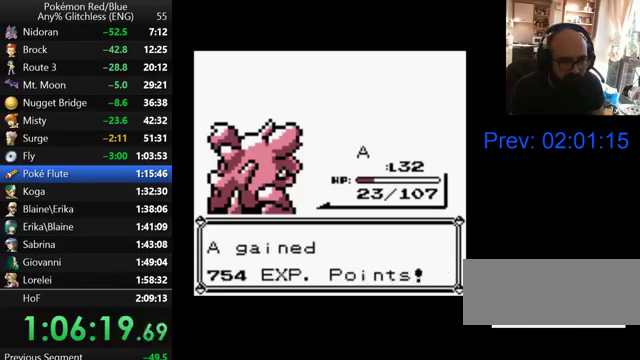
{"buttons": [], "events": [[67, "B", "down"], [133, "B", "up"], [400, "B", "down"], [467, "B", "up"]]}
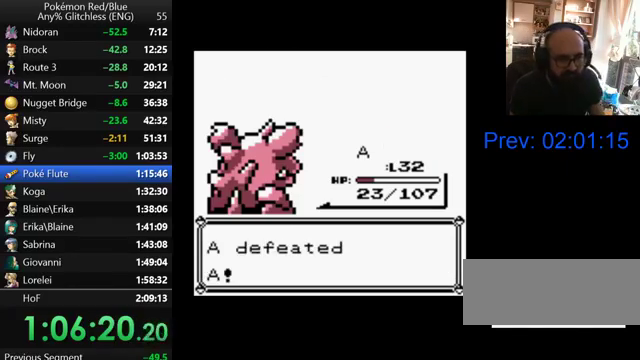
{"buttons": [], "events": [[67, "B", "down"], [167, "B", "up"], [267, "B", "down"], [333, "B", "up"], [400, "B", "down"], [500, "B", "up"]]}
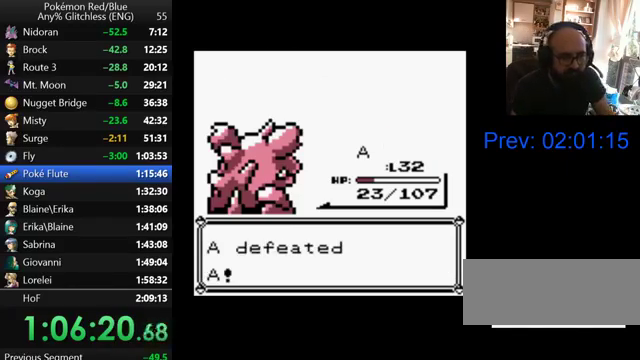
{"buttons": ["B"], "events": [[67, "B", "down"], [167, "B", "up"], [267, "B", "down"], [367, "B", "up"], [467, "B", "down"]]}
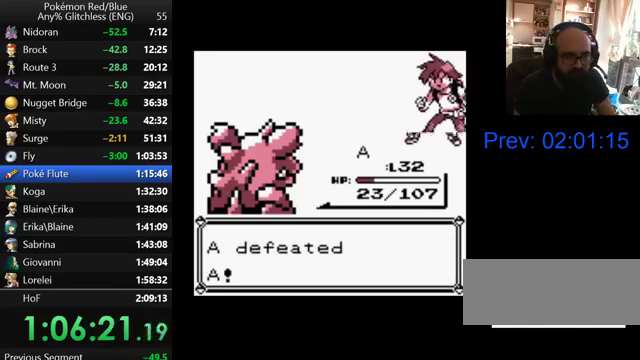
{"buttons": ["B"], "events": [[33, "B", "up"], [133, "B", "down"], [200, "B", "up"], [300, "B", "down"], [367, "B", "up"], [467, "B", "down"]]}
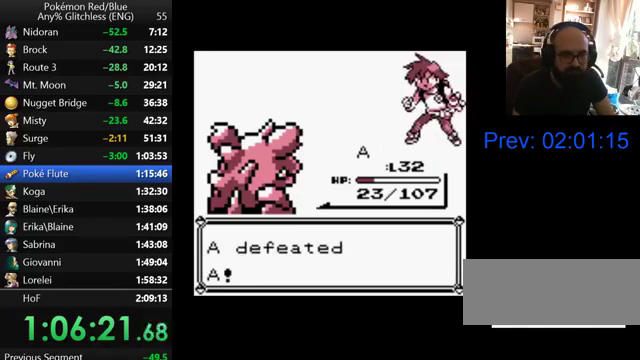
{"buttons": ["B", "DPAD_LEFT"], "events": [[67, "B", "up"], [167, "B", "down"], [267, "B", "up"], [267, "DPAD_LEFT", "down"], [500, "B", "down"]]}
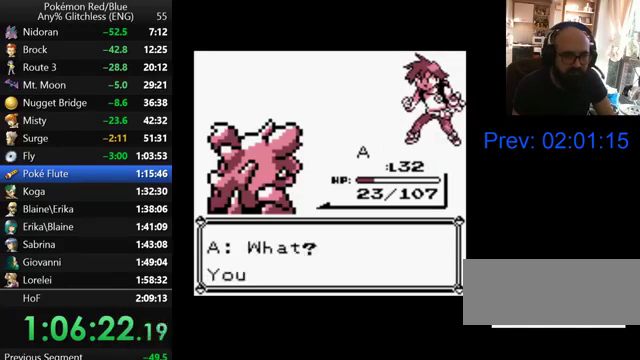
{"buttons": ["B", "DPAD_LEFT"], "events": [[100, "B", "up"], [167, "B", "down"], [267, "B", "up"], [467, "B", "down"]]}
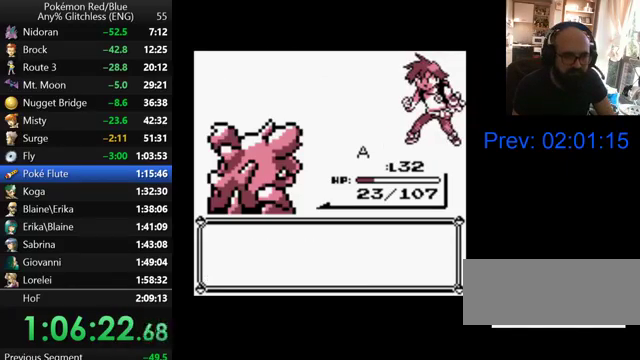
{"buttons": ["B", "DPAD_LEFT"], "events": [[67, "B", "up"], [167, "B", "down"], [267, "B", "up"], [333, "B", "down"], [433, "B", "up"], [500, "B", "down"]]}
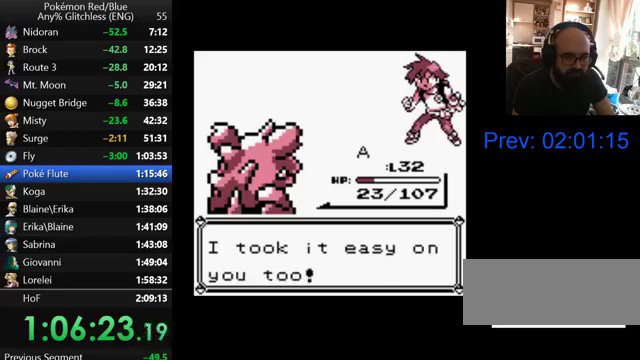
{"buttons": ["B", "DPAD_LEFT"], "events": [[67, "B", "up"], [167, "B", "down"], [267, "B", "up"], [333, "B", "down"]]}
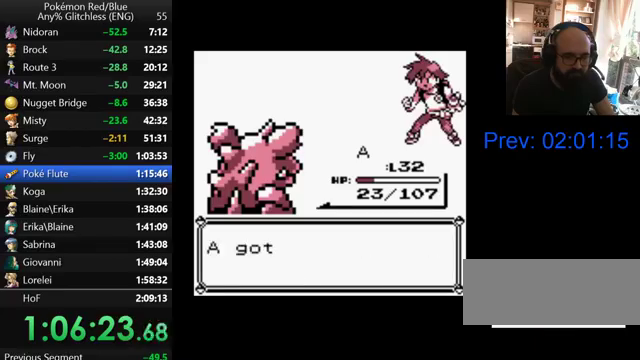
{"buttons": ["DPAD_LEFT"], "events": [[100, "B", "up"], [167, "B", "down"], [267, "B", "up"], [367, "B", "down"], [433, "B", "up"]]}
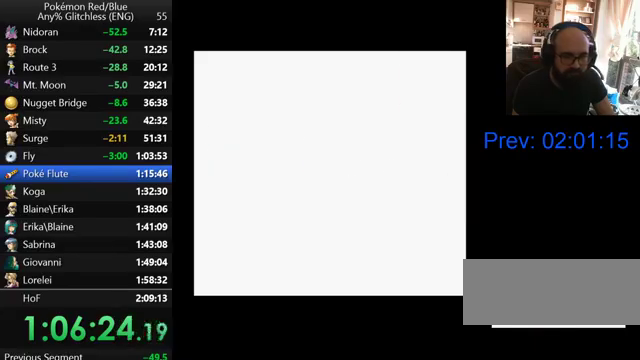
{"buttons": ["DPAD_LEFT"], "events": [[33, "B", "down"], [100, "B", "up"], [167, "B", "down"], [267, "B", "up"], [367, "B", "down"], [433, "B", "up"]]}
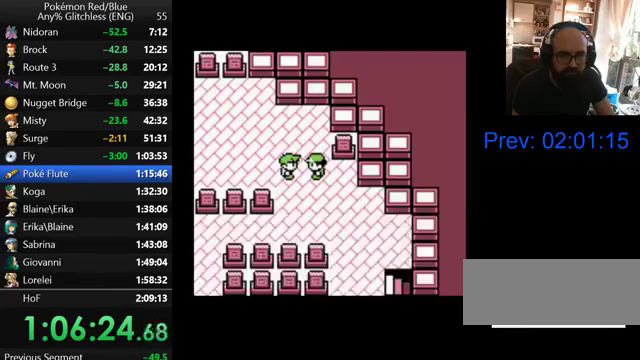
{"buttons": ["B", "DPAD_LEFT"], "events": [[167, "B", "down"], [233, "B", "up"], [333, "B", "down"], [400, "B", "up"], [467, "B", "down"]]}
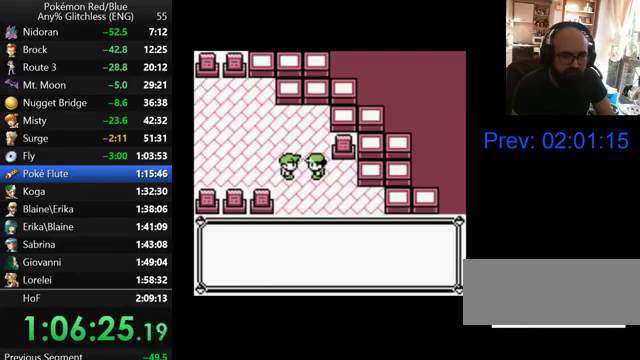
{"buttons": ["DPAD_LEFT"], "events": [[67, "B", "up"], [133, "B", "down"], [200, "B", "up"], [267, "B", "down"], [367, "B", "up"], [433, "B", "down"], [500, "B", "up"]]}
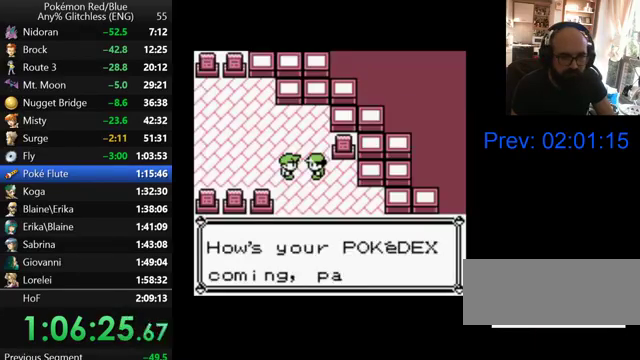
{"buttons": ["DPAD_LEFT"], "events": [[100, "B", "down"], [167, "B", "up"], [267, "B", "down"], [333, "B", "up"], [433, "B", "down"], [500, "B", "up"]]}
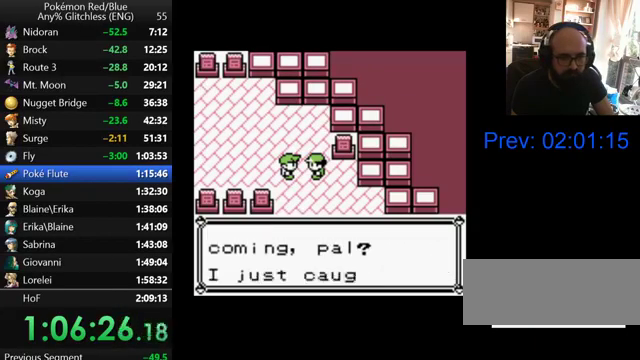
{"buttons": ["DPAD_LEFT"], "events": [[100, "B", "down"], [167, "B", "up"], [267, "B", "down"], [333, "B", "up"], [400, "B", "down"], [500, "B", "up"]]}
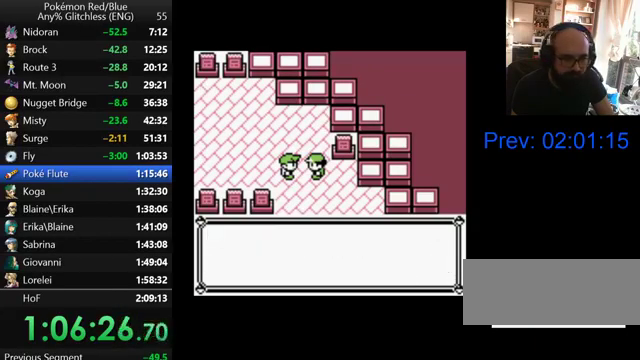
{"buttons": ["DPAD_LEFT"], "events": [[67, "B", "down"], [167, "B", "up"], [400, "B", "down"], [500, "B", "up"]]}
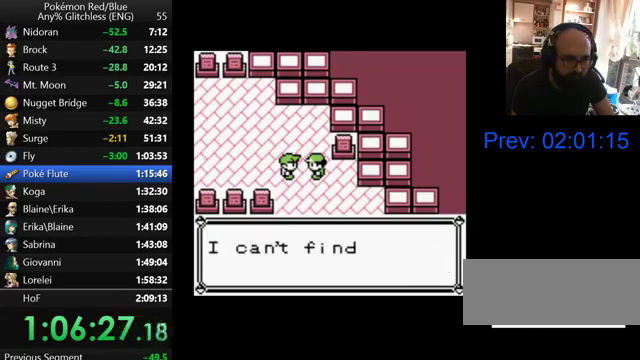
{"buttons": ["DPAD_LEFT"], "events": [[67, "B", "down"], [167, "B", "up"], [267, "B", "down"], [333, "B", "up"], [400, "B", "down"], [500, "B", "up"]]}
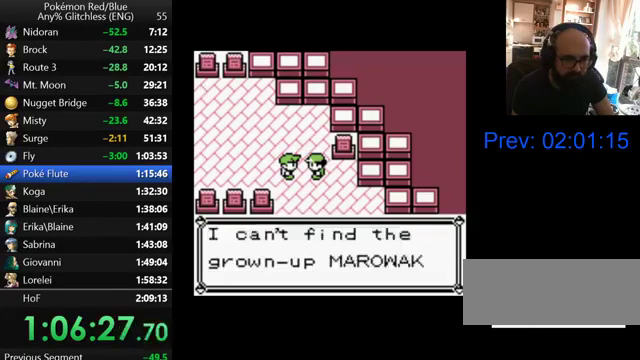
{"buttons": ["DPAD_LEFT"], "events": [[67, "B", "down"], [167, "B", "up"], [267, "B", "down"], [333, "B", "up"], [400, "B", "down"], [500, "B", "up"]]}
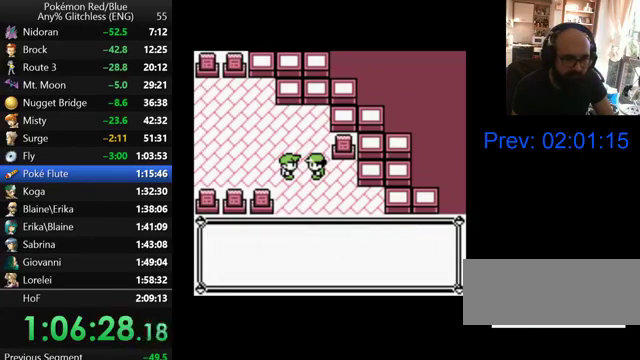
{"buttons": ["DPAD_LEFT"], "events": [[67, "B", "down"], [167, "B", "up"], [233, "B", "down"], [333, "B", "up"], [400, "B", "down"], [467, "B", "up"]]}
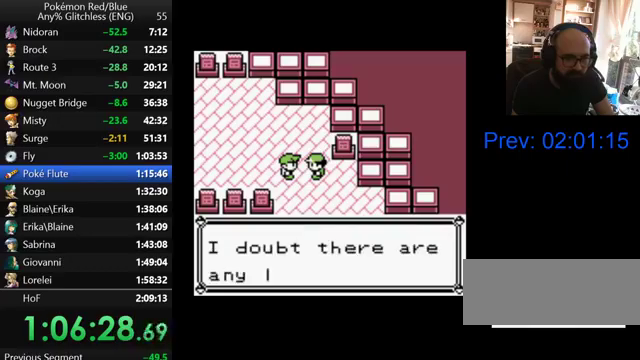
{"buttons": ["DPAD_LEFT"], "events": [[67, "B", "down"], [167, "B", "up"], [233, "B", "down"], [300, "B", "up"], [367, "B", "down"], [467, "B", "up"]]}
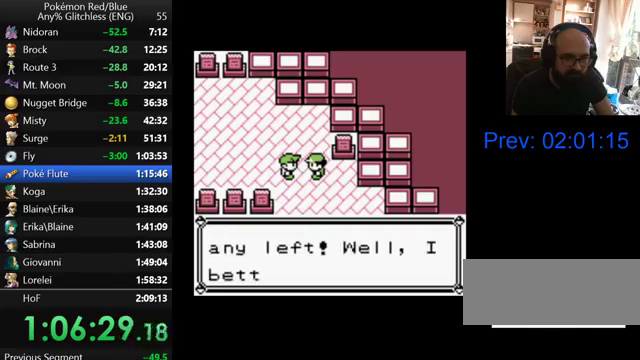
{"buttons": ["DPAD_LEFT"], "events": [[67, "B", "down"], [167, "B", "up"], [400, "B", "down"], [467, "B", "up"]]}
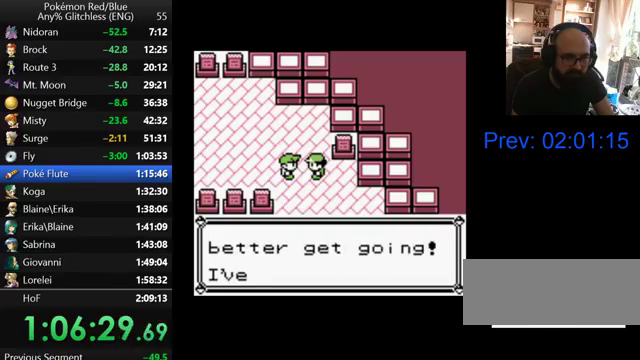
{"buttons": [], "events": [[67, "B", "down"], [167, "B", "up"], [333, "DPAD_LEFT", "up"], [400, "B", "down"], [500, "B", "up"]]}